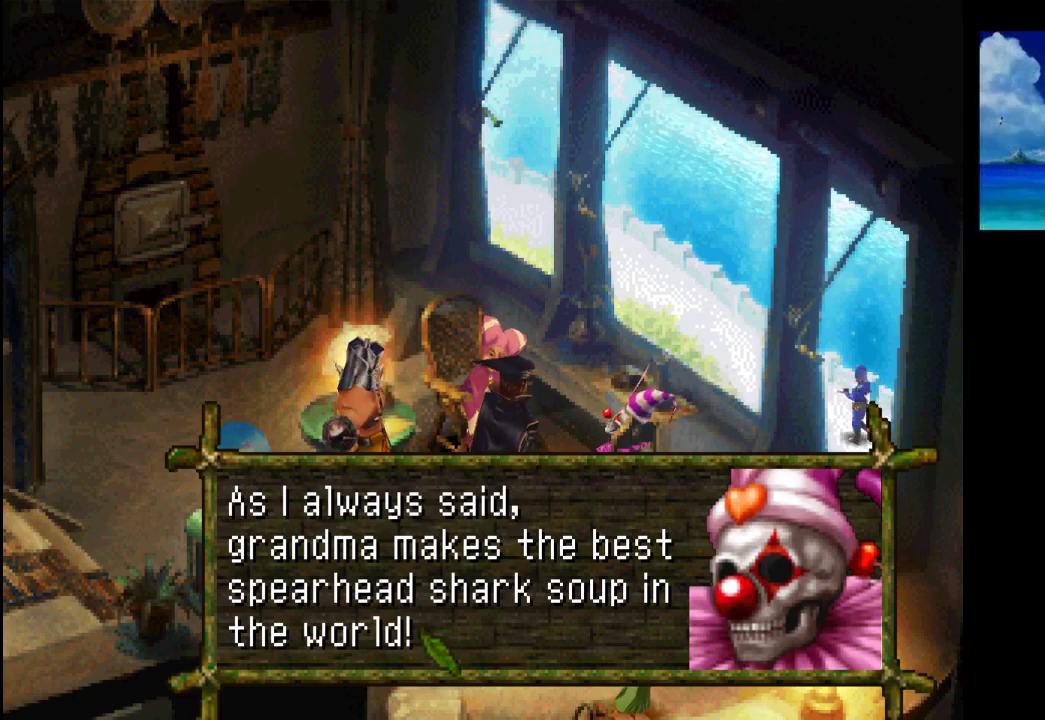
Gameplay with a controller (PlayStation layout); each line is a JSON object with the inputs held at the frame after it. "events" lists button and stick changes between this image and that frame as [ms after this image, input, new state], when the widget could be followed in between. Not read: L3 R3.
{"buttons": [], "left_stick": "center", "right_stick": "center", "events": [[67, "CROSS", "down"], [200, "CROSS", "up"]]}
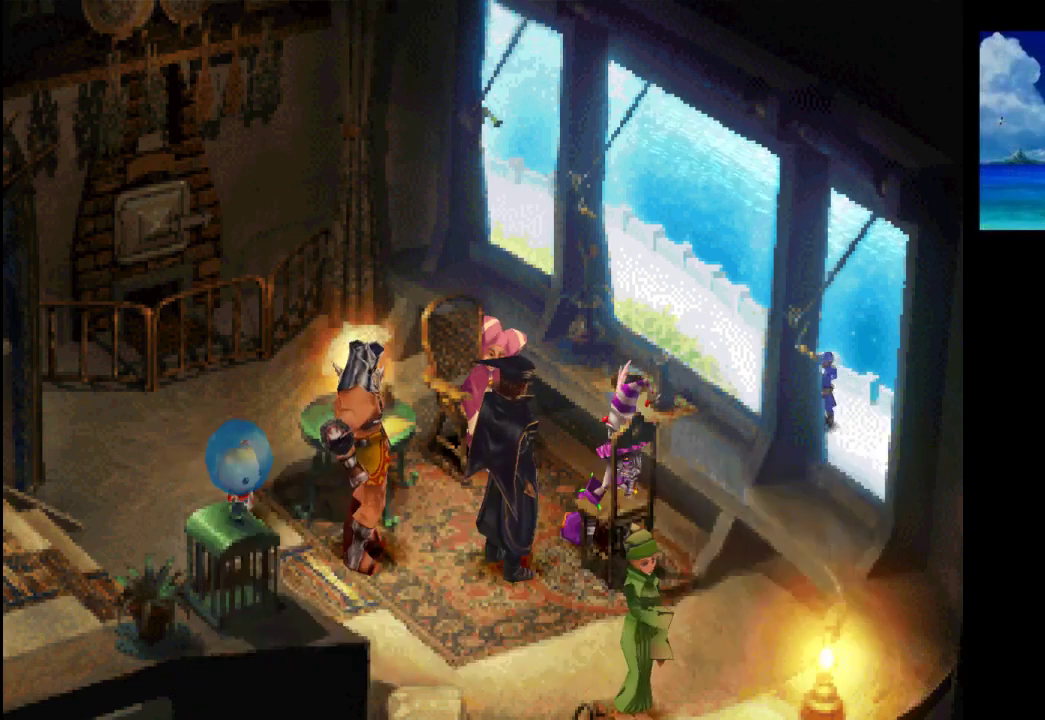
{"buttons": [], "left_stick": "center", "right_stick": "center", "events": []}
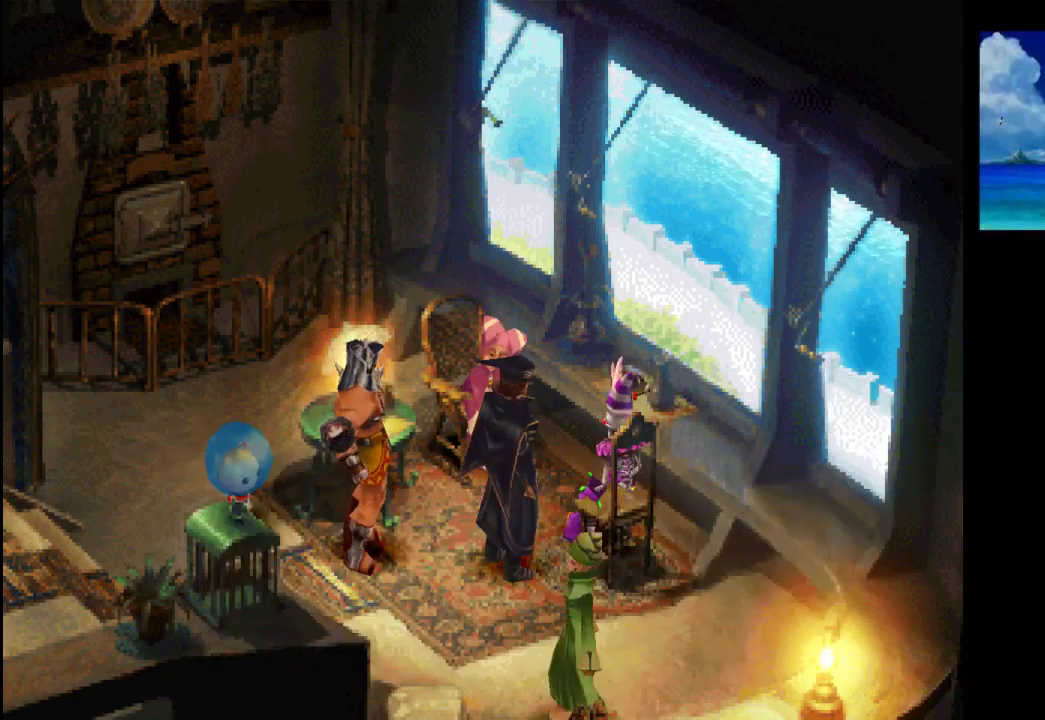
{"buttons": [], "left_stick": "center", "right_stick": "center", "events": []}
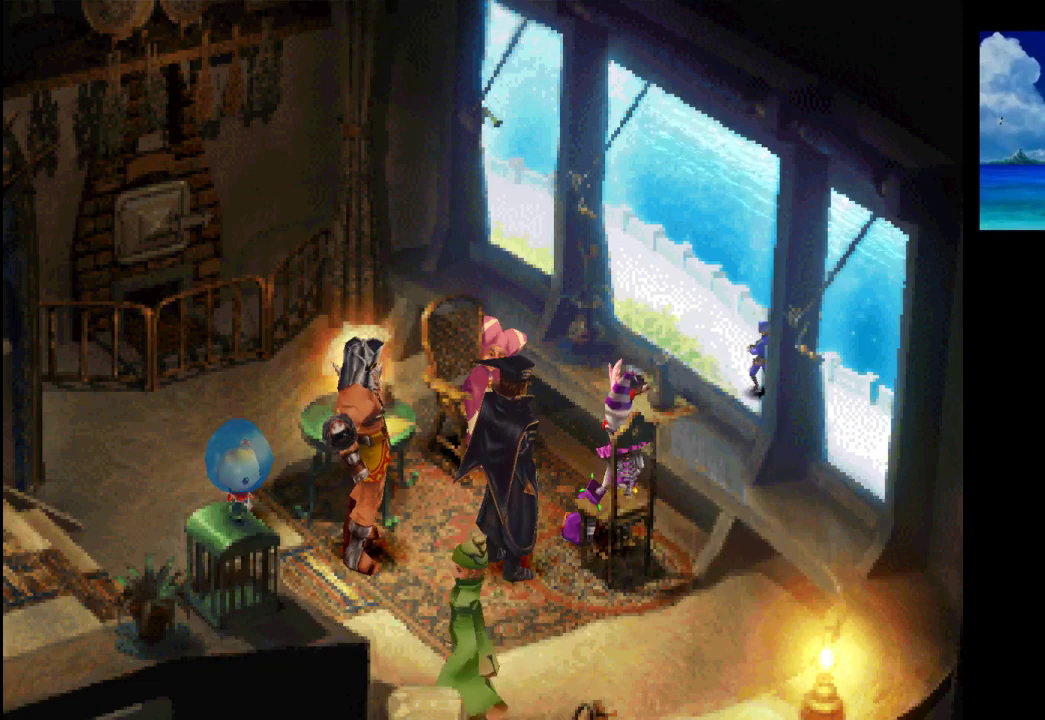
{"buttons": [], "left_stick": "center", "right_stick": "center", "events": [[167, "left_stick", "down-left"], [400, "left_stick", "center"]]}
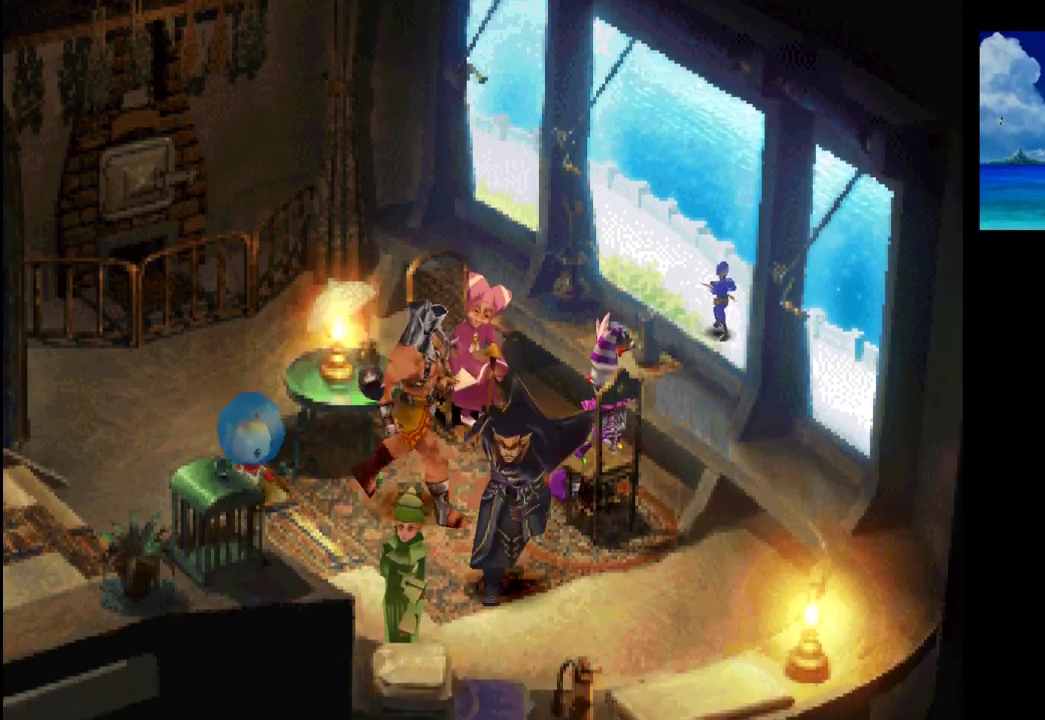
{"buttons": [], "left_stick": "up-left", "right_stick": "center", "events": [[367, "left_stick", "up-left"]]}
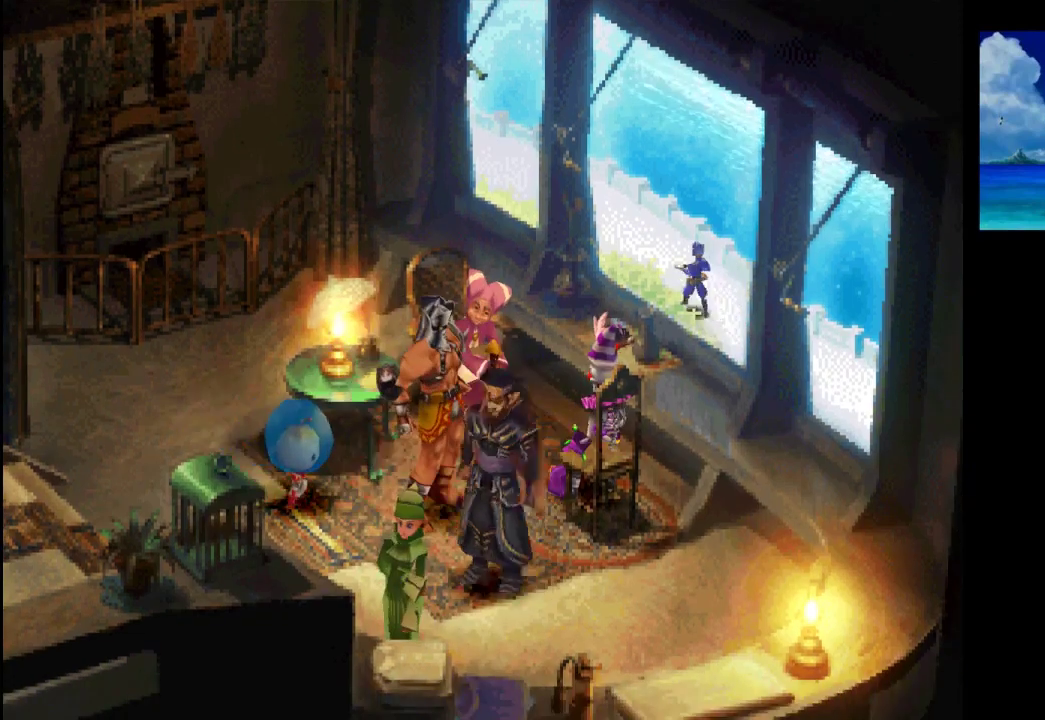
{"buttons": [], "left_stick": "left", "right_stick": "center", "events": [[100, "left_stick", "up"], [200, "left_stick", "up-right"], [367, "left_stick", "up-left"], [467, "left_stick", "left"]]}
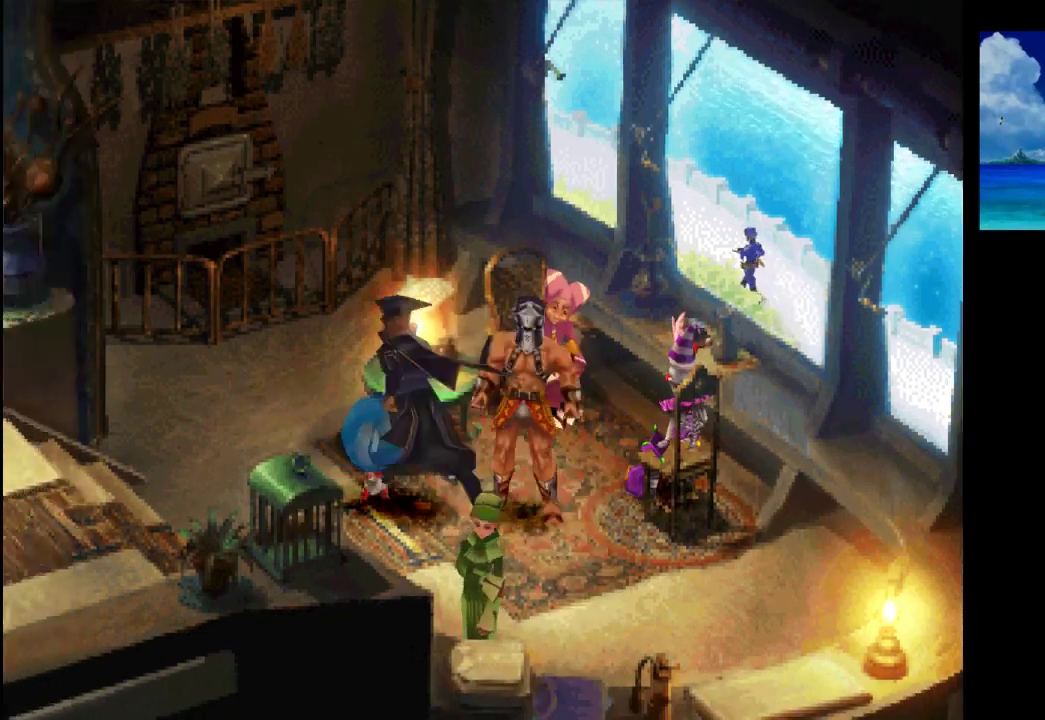
{"buttons": [], "left_stick": "left", "right_stick": "center", "events": []}
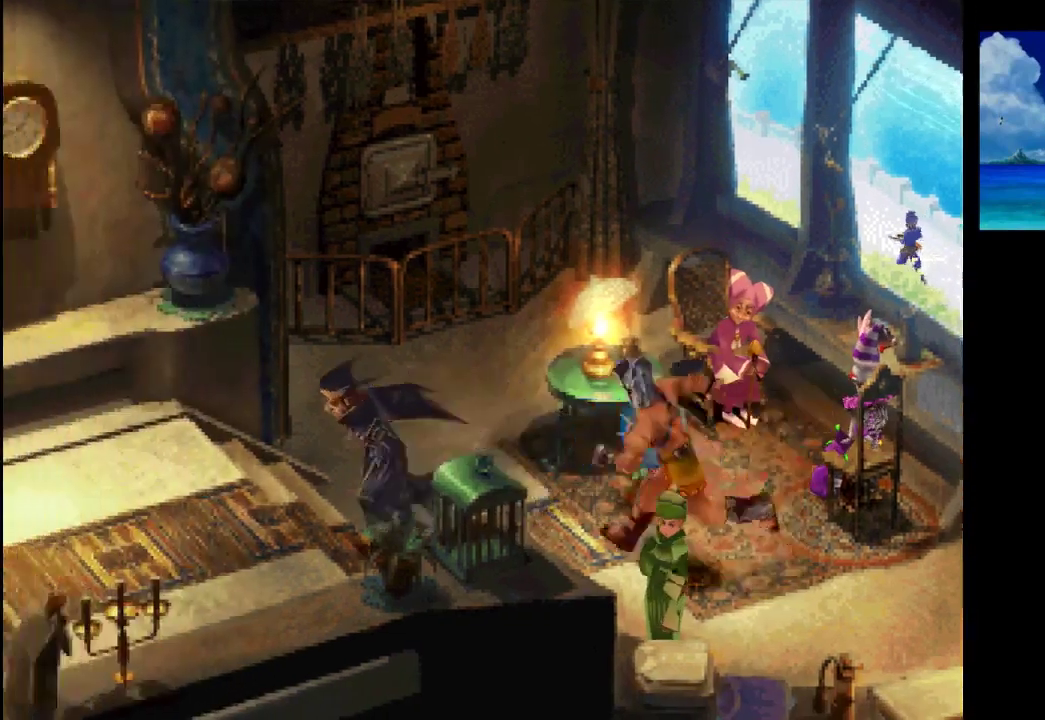
{"buttons": [], "left_stick": "left", "right_stick": "center", "events": []}
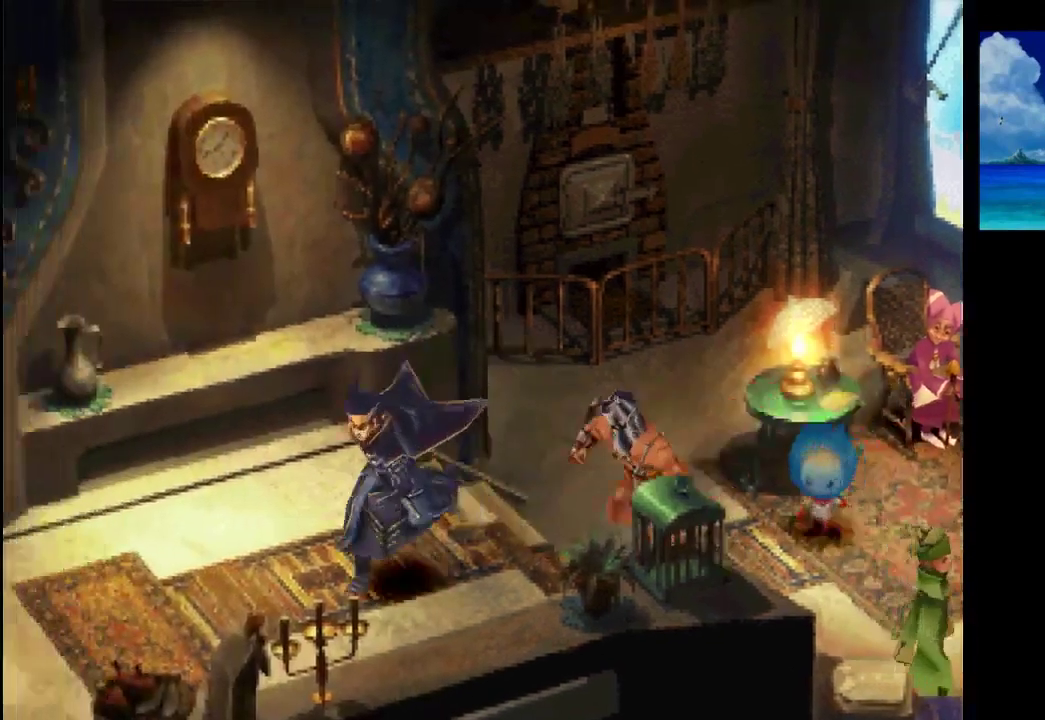
{"buttons": [], "left_stick": "left", "right_stick": "center", "events": []}
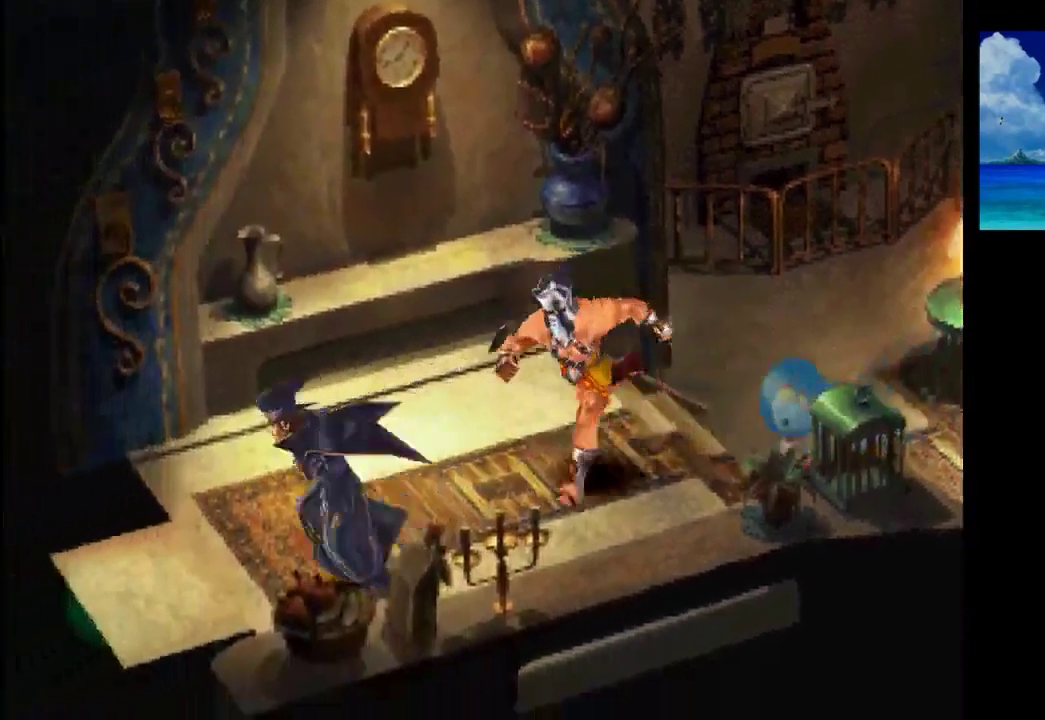
{"buttons": [], "left_stick": "left", "right_stick": "center", "events": []}
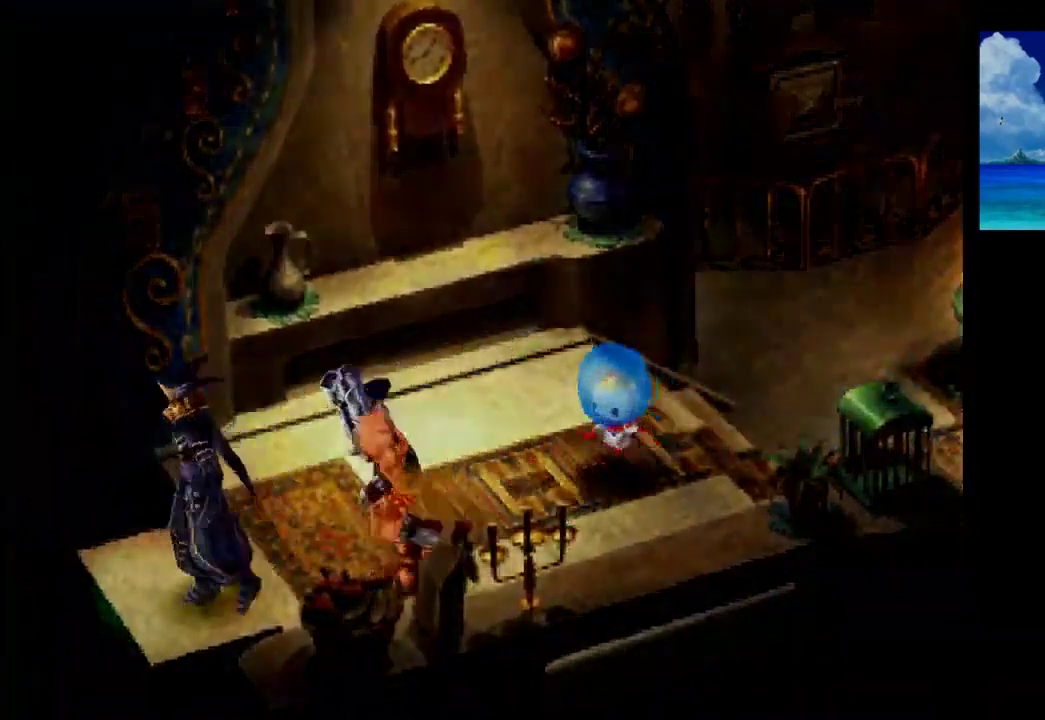
{"buttons": [], "left_stick": "center", "right_stick": "center", "events": [[200, "left_stick", "center"]]}
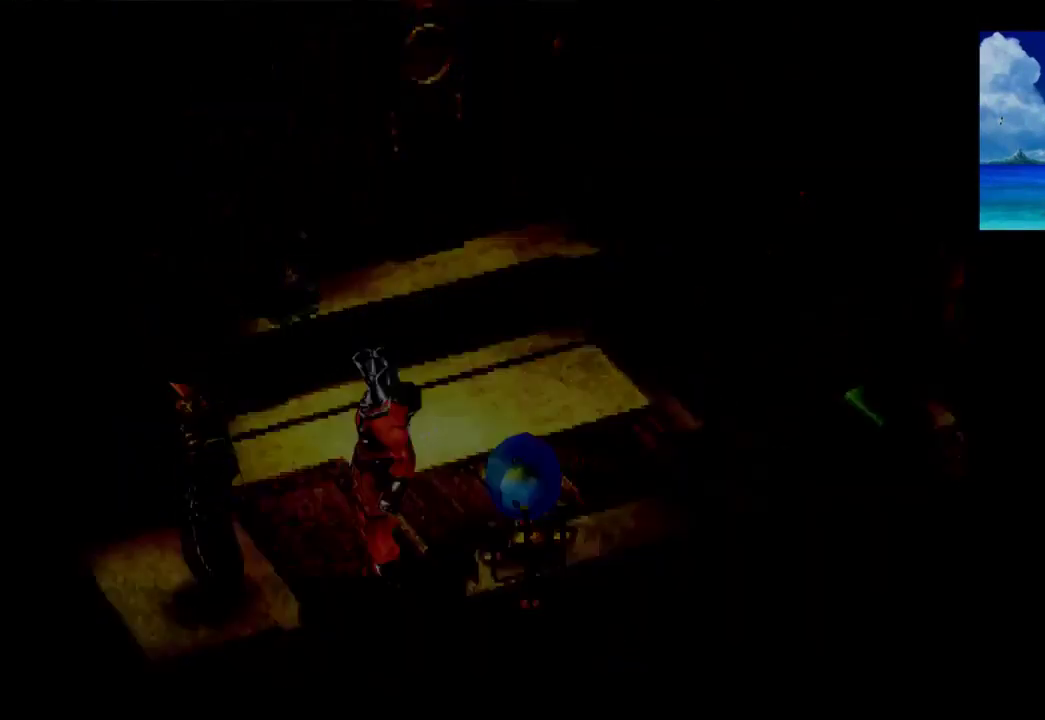
{"buttons": [], "left_stick": "center", "right_stick": "center", "events": []}
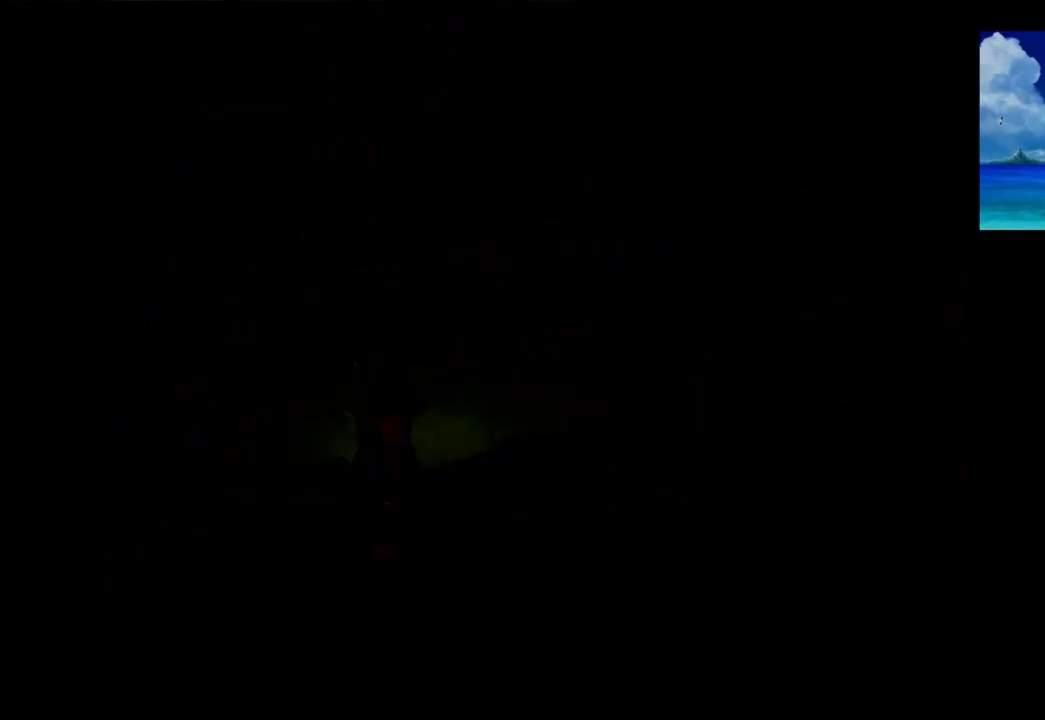
{"buttons": [], "left_stick": "center", "right_stick": "center", "events": []}
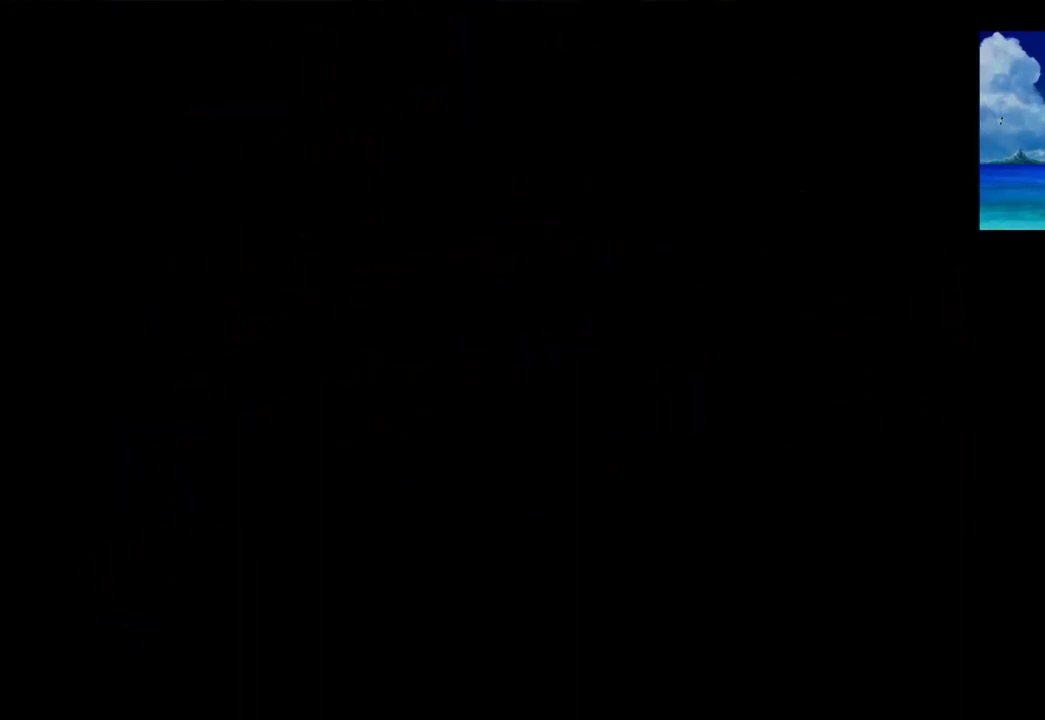
{"buttons": [], "left_stick": "center", "right_stick": "center", "events": []}
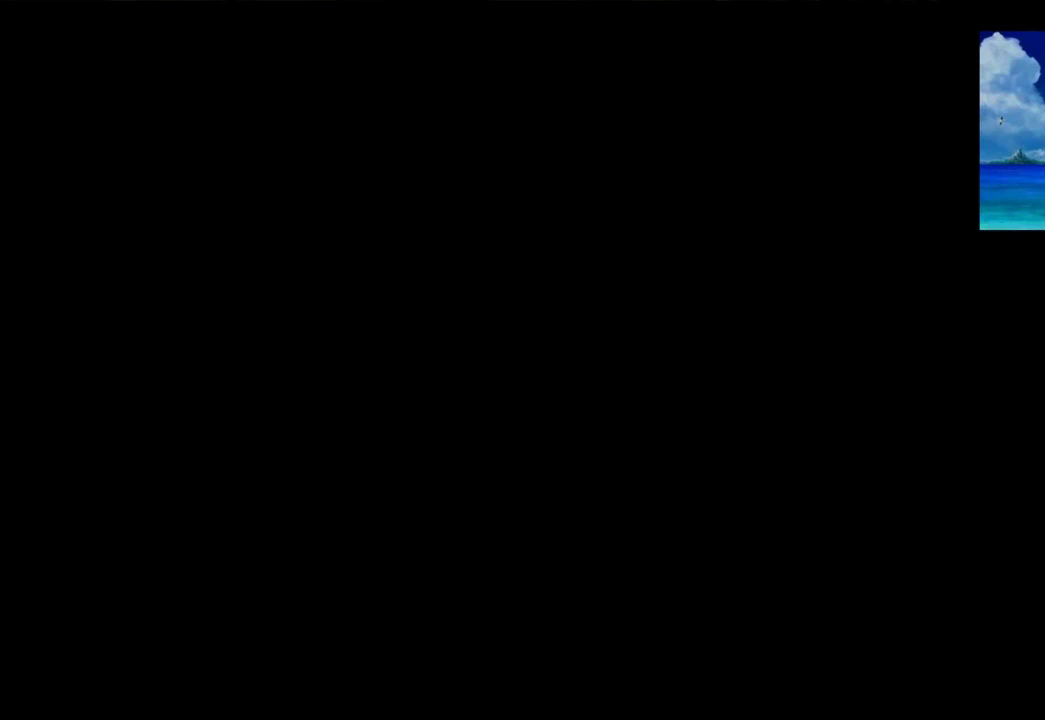
{"buttons": [], "left_stick": "center", "right_stick": "center", "events": []}
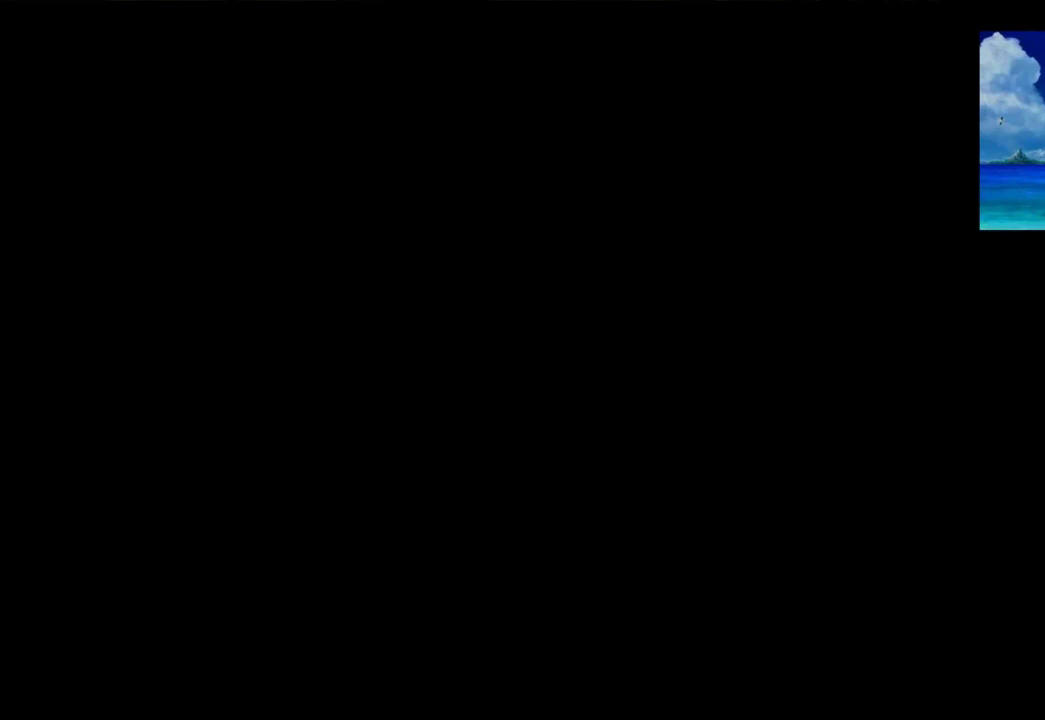
{"buttons": [], "left_stick": "center", "right_stick": "center", "events": []}
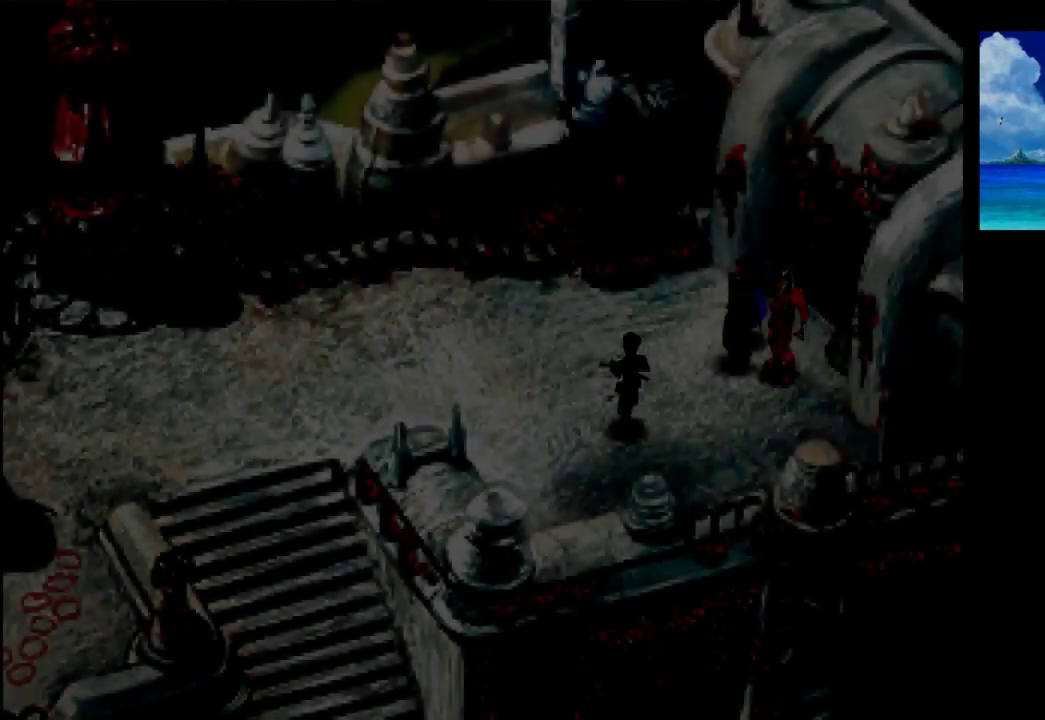
{"buttons": [], "left_stick": "up-left", "right_stick": "center", "events": [[367, "left_stick", "left"], [500, "left_stick", "up-left"]]}
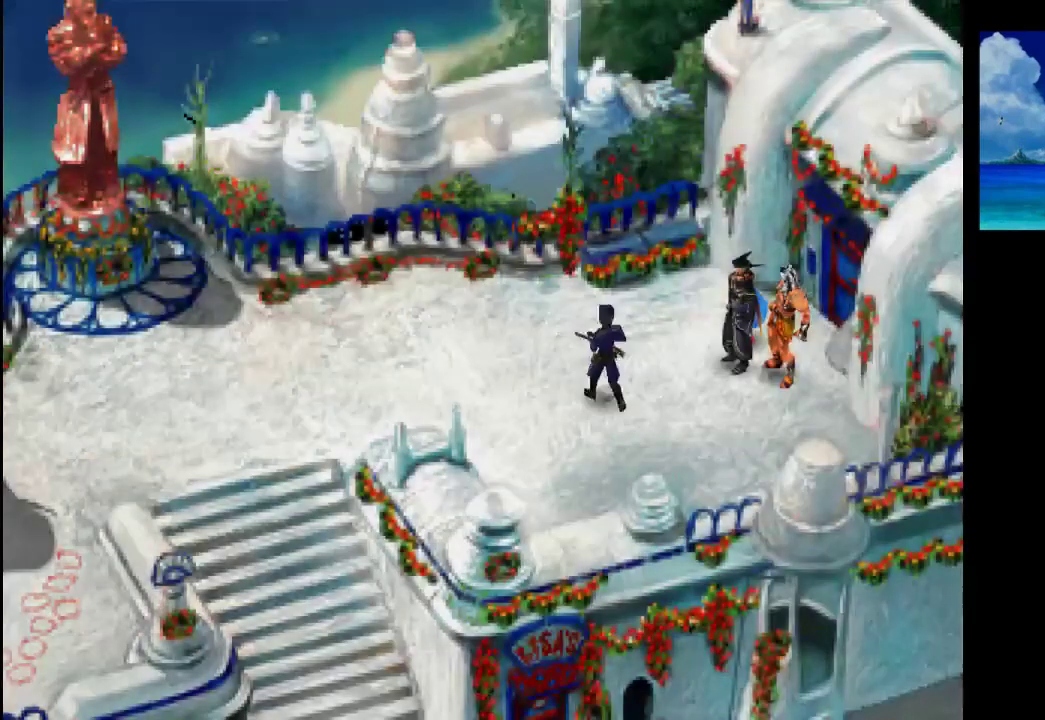
{"buttons": [], "left_stick": "down-left", "right_stick": "center", "events": [[367, "left_stick", "down-left"]]}
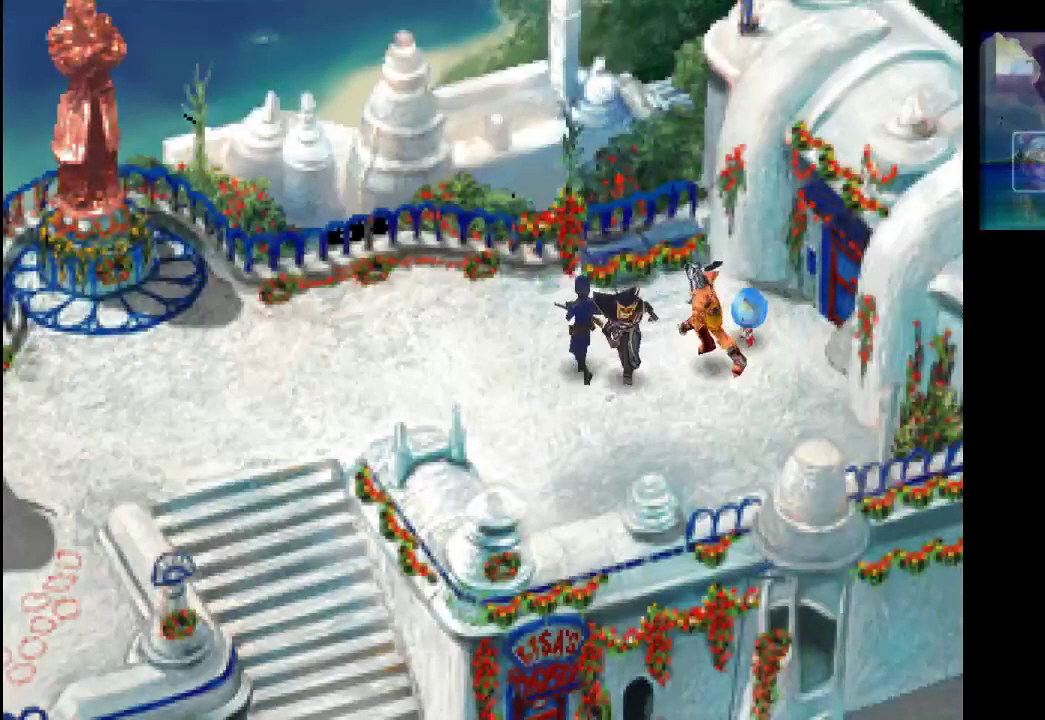
{"buttons": [], "left_stick": "left", "right_stick": "center", "events": [[367, "left_stick", "left"]]}
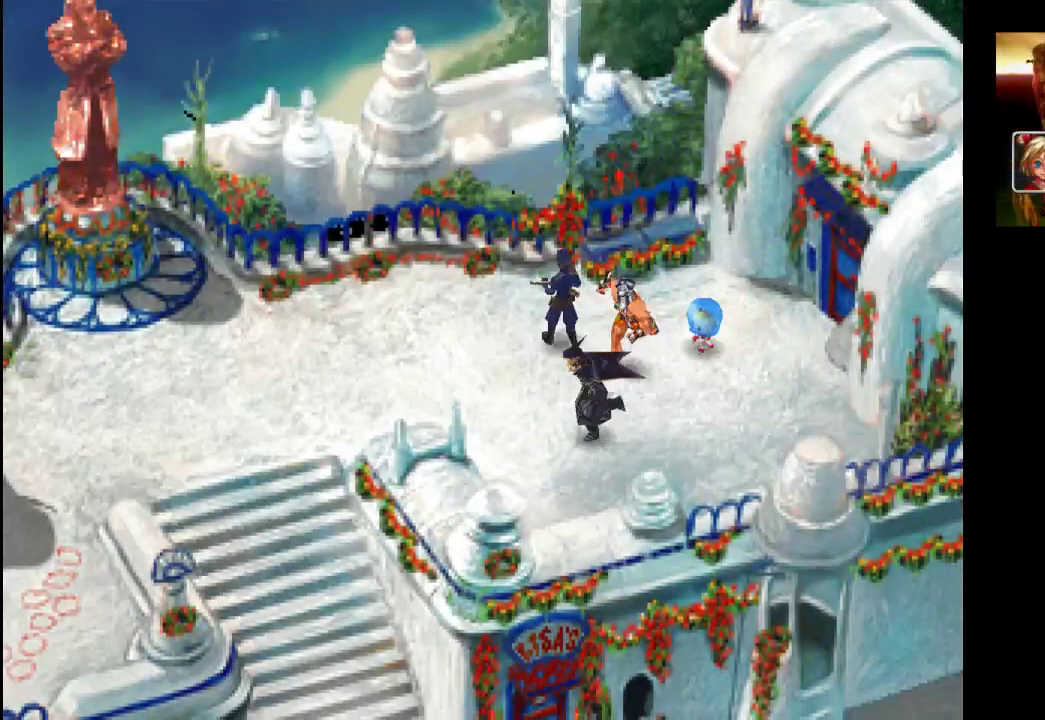
{"buttons": [], "left_stick": "up-left", "right_stick": "center", "events": [[67, "left_stick", "up-left"]]}